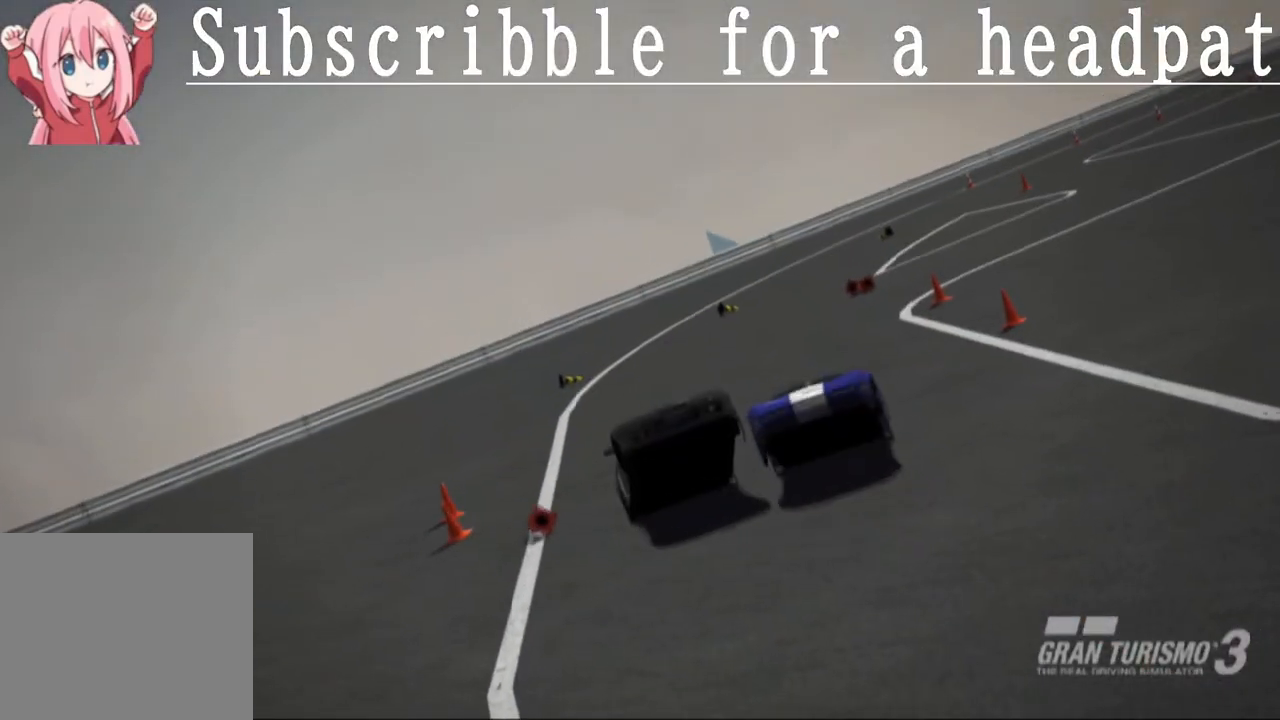
Gameplay with a controller (PlayStation layout); each line is a JSON object with the inputs held at the frame after it. "events" lists button and stick changes between this image and that frame as [ms after this image, input, new state], when the widget could be followed in between.
{"buttons": [], "left_stick": "center", "right_stick": "center", "events": []}
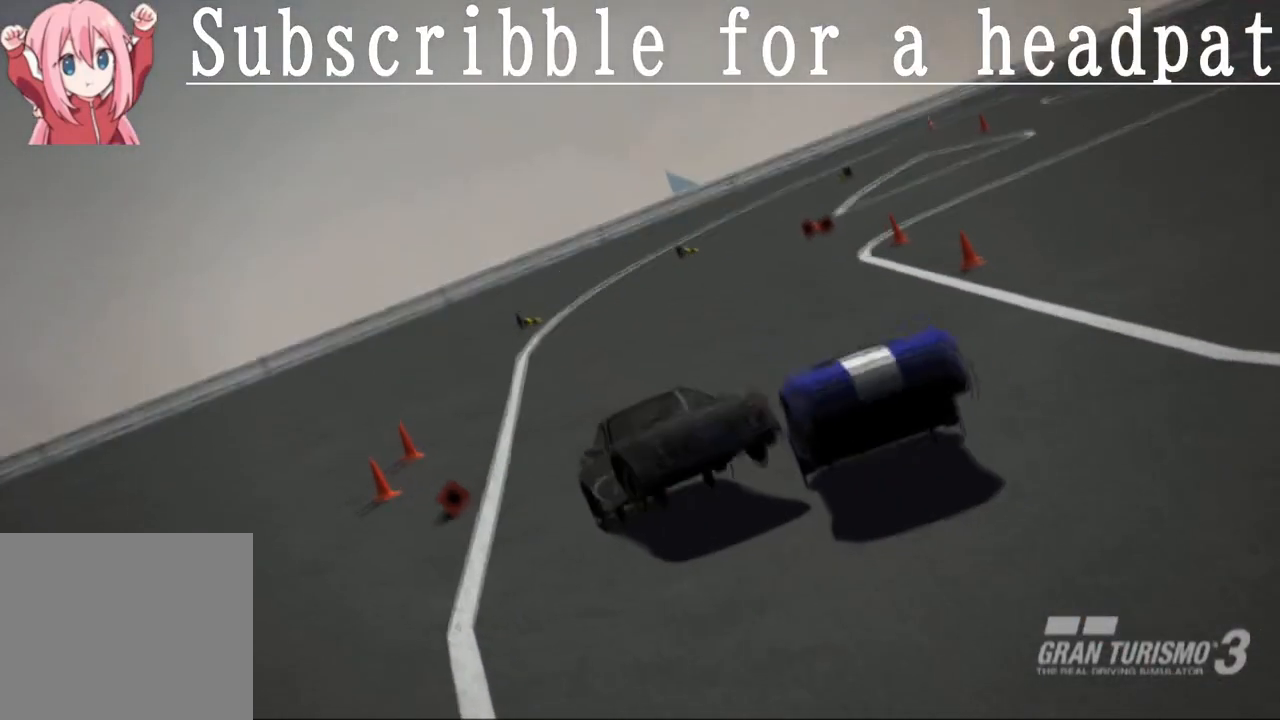
{"buttons": [], "left_stick": "center", "right_stick": "center", "events": []}
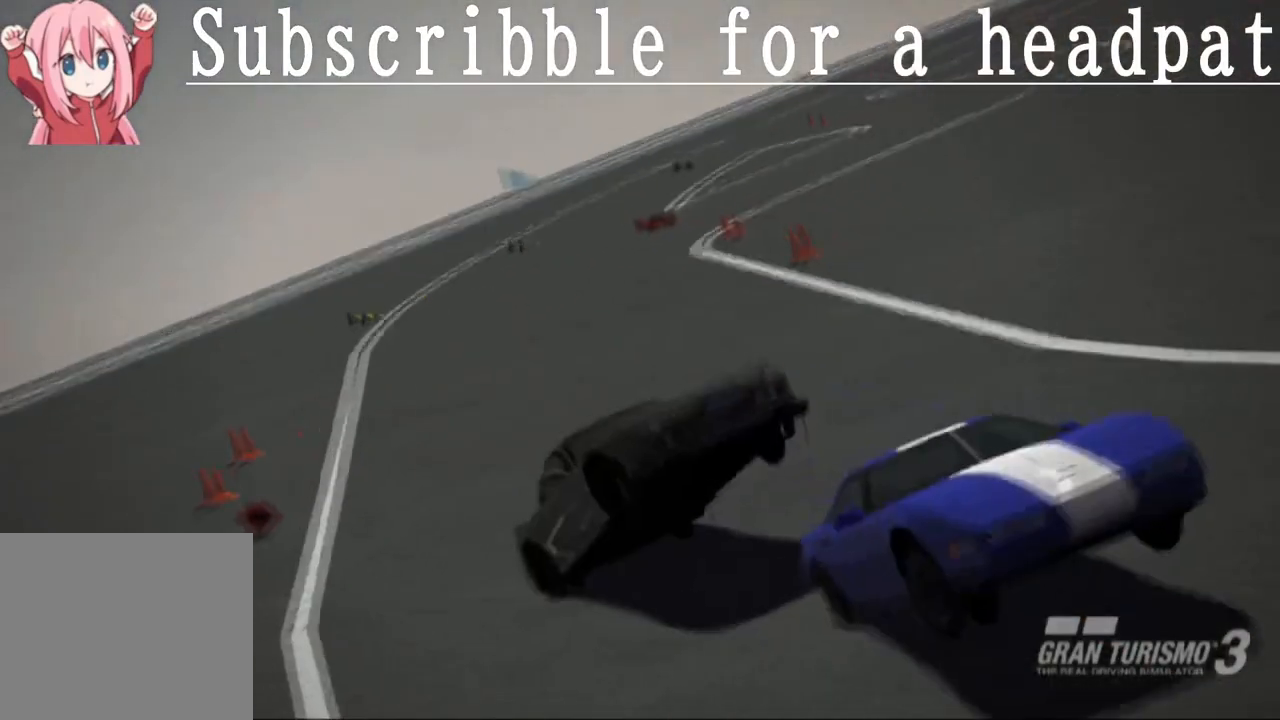
{"buttons": [], "left_stick": "center", "right_stick": "center", "events": []}
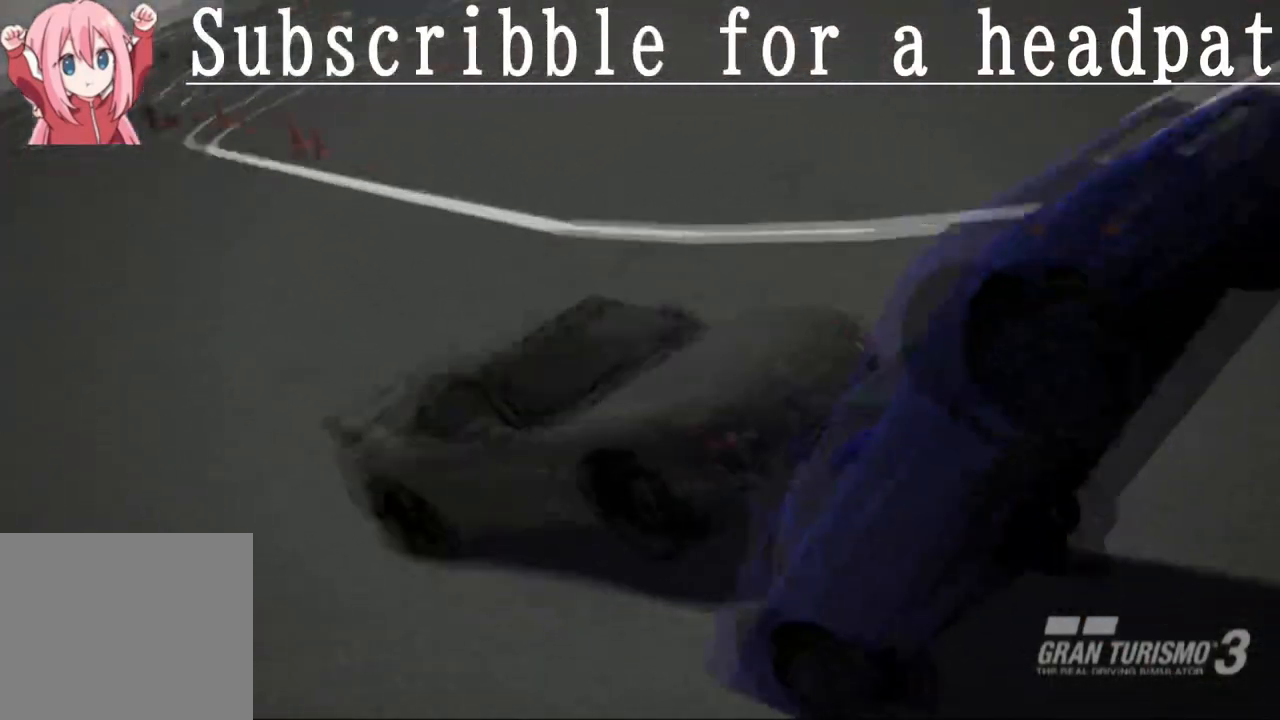
{"buttons": [], "left_stick": "center", "right_stick": "center", "events": [[317, "DPAD_DOWN", "down"], [500, "DPAD_DOWN", "up"]]}
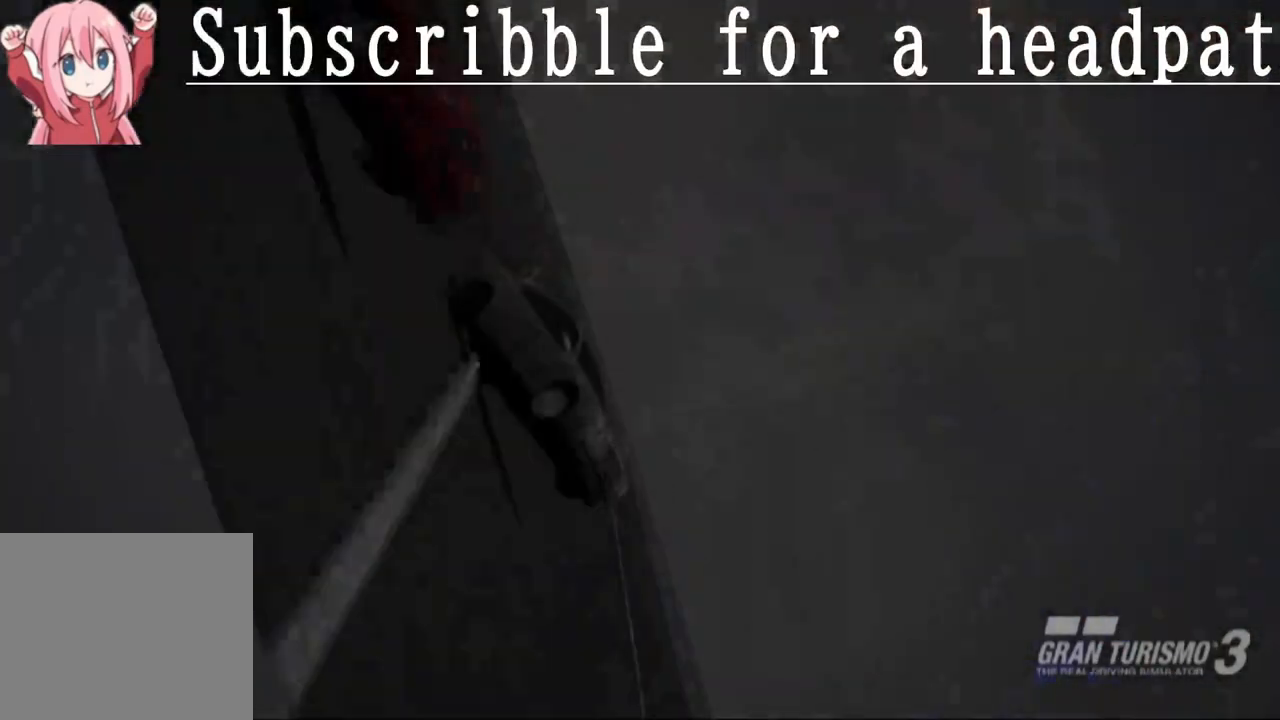
{"buttons": [], "left_stick": "center", "right_stick": "center", "events": []}
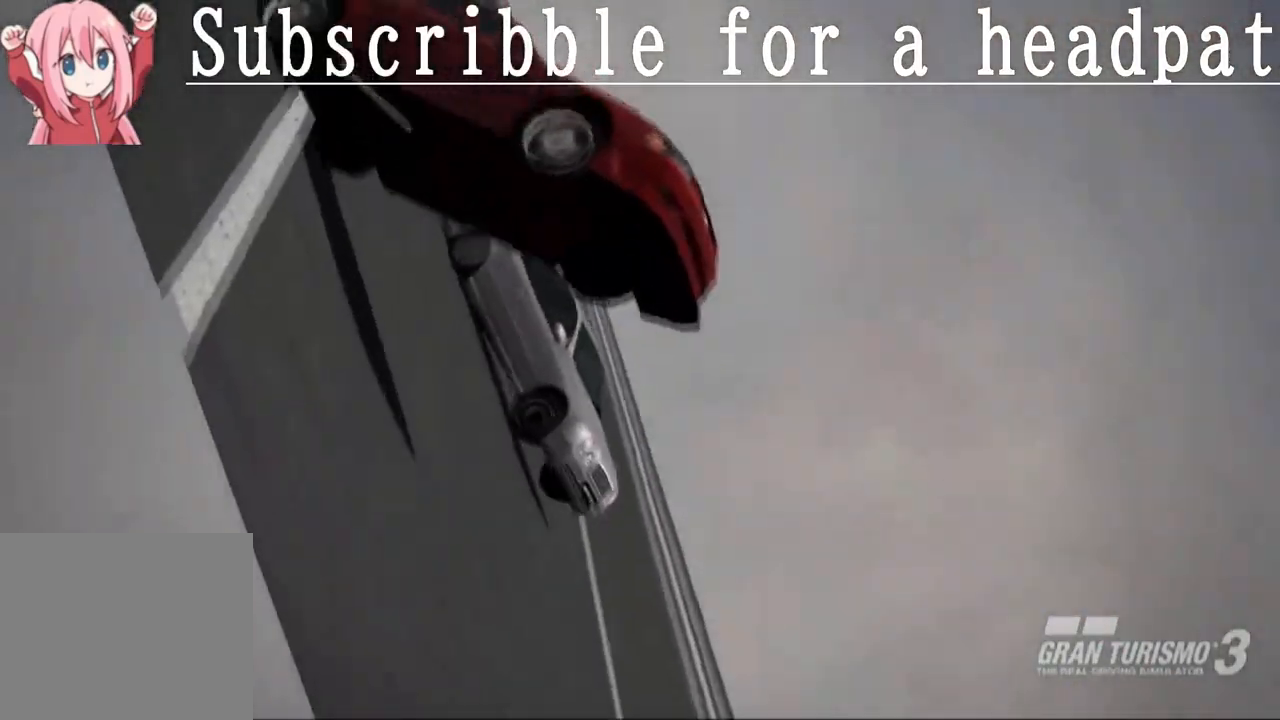
{"buttons": [], "left_stick": "center", "right_stick": "center", "events": []}
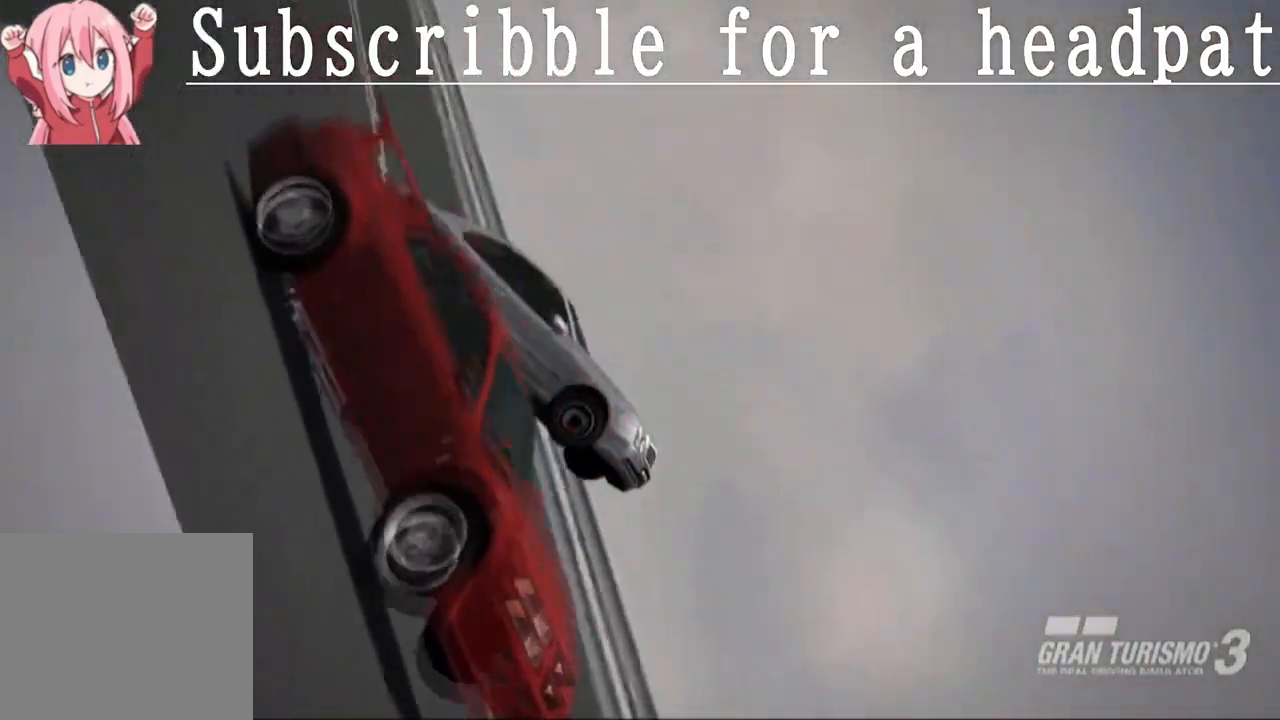
{"buttons": [], "left_stick": "center", "right_stick": "center", "events": []}
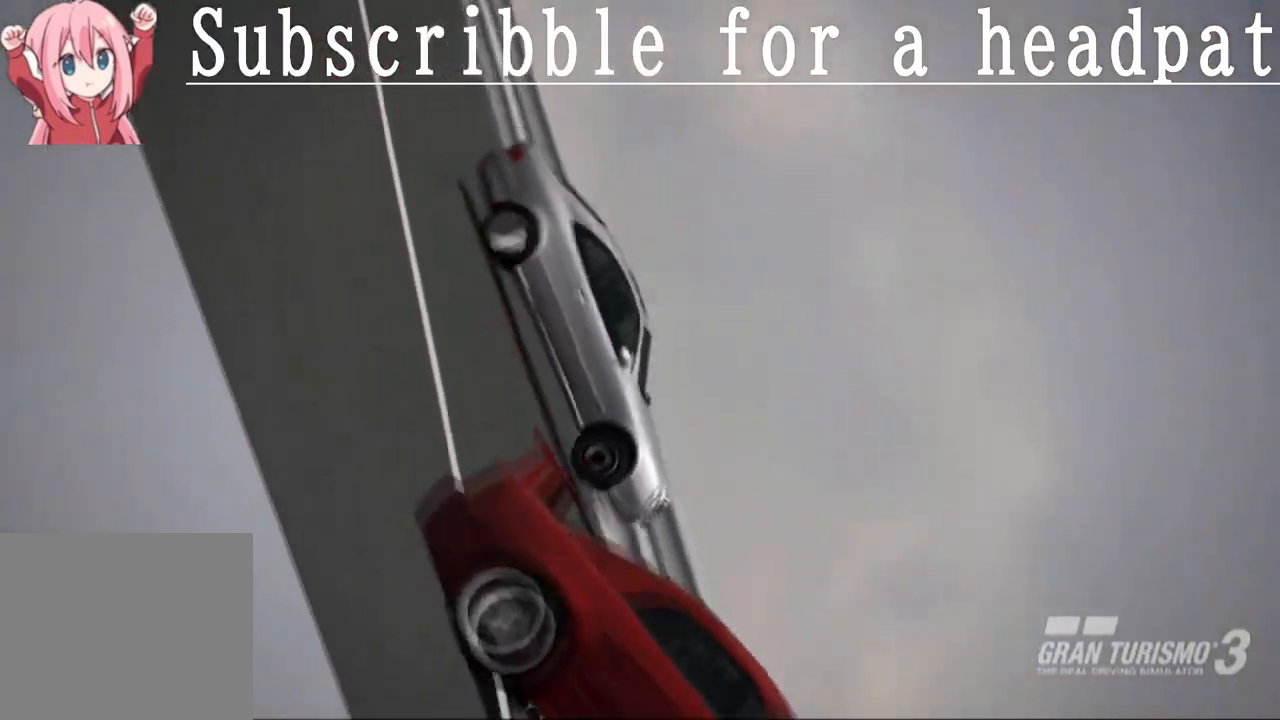
{"buttons": [], "left_stick": "center", "right_stick": "center", "events": []}
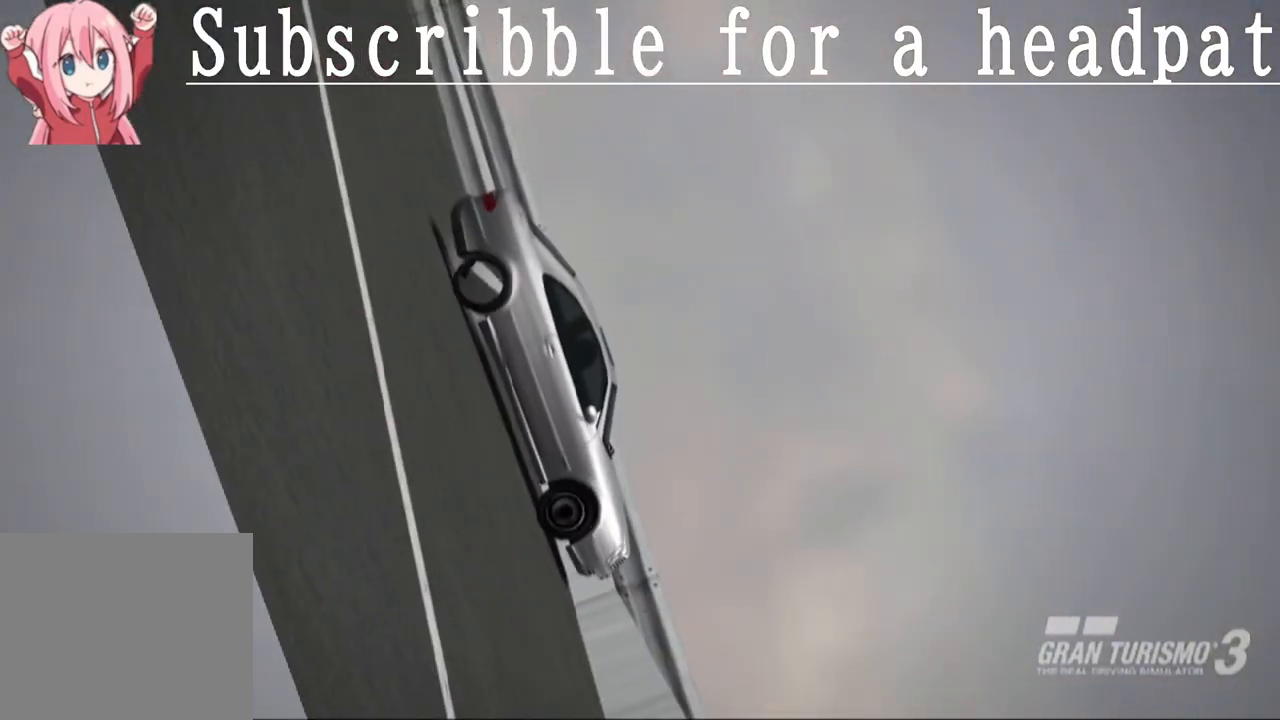
{"buttons": [], "left_stick": "center", "right_stick": "center", "events": [[283, "DPAD_DOWN", "down"], [483, "DPAD_DOWN", "up"]]}
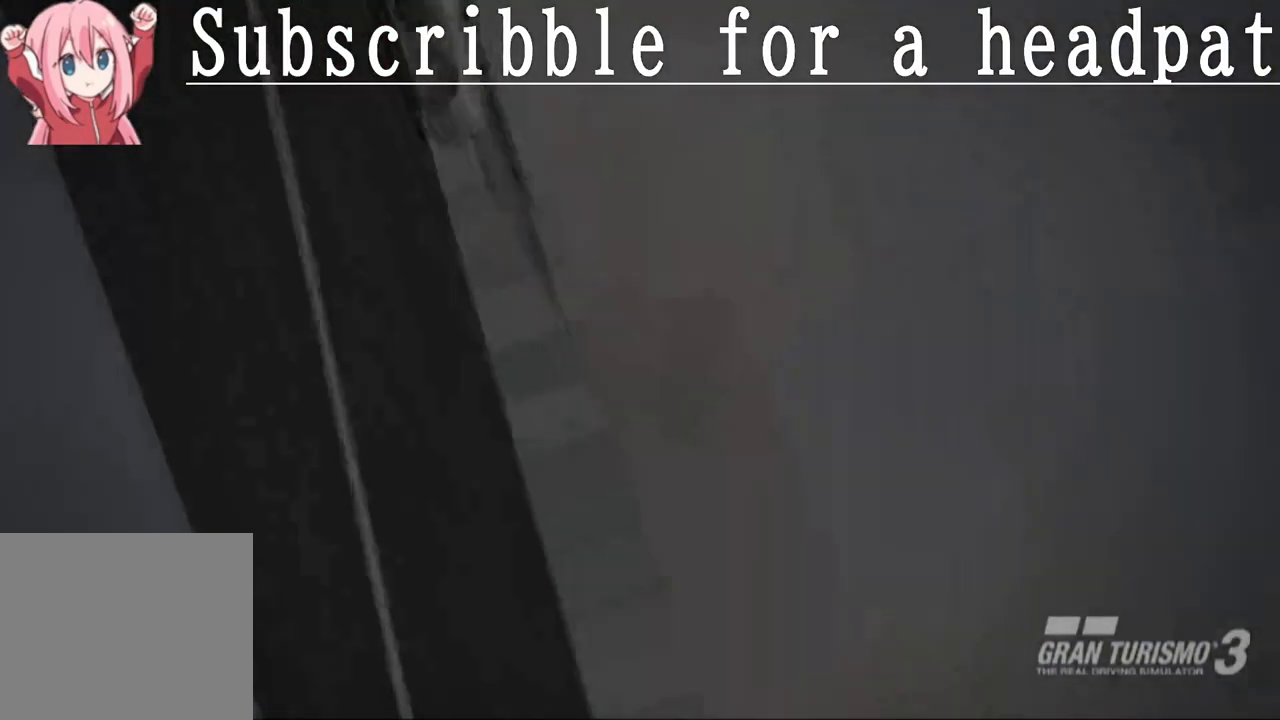
{"buttons": [], "left_stick": "center", "right_stick": "center", "events": []}
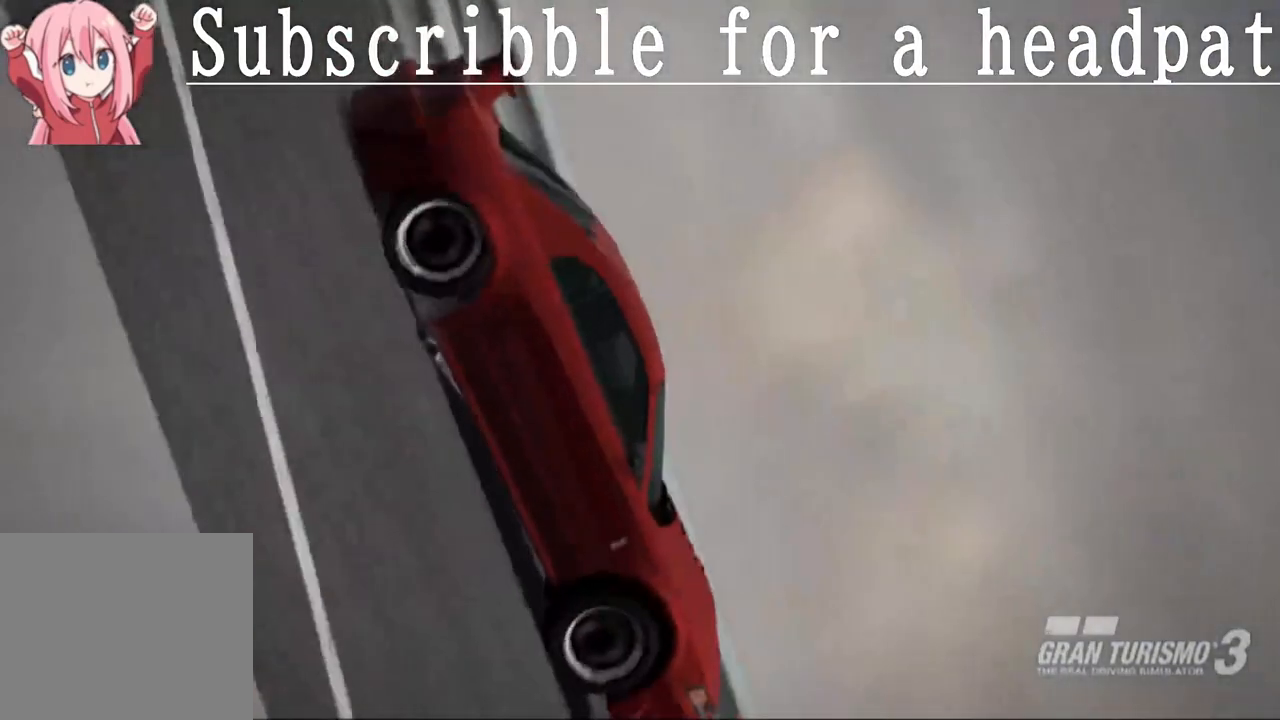
{"buttons": ["DPAD_DOWN"], "left_stick": "center", "right_stick": "center", "events": [[483, "DPAD_DOWN", "down"]]}
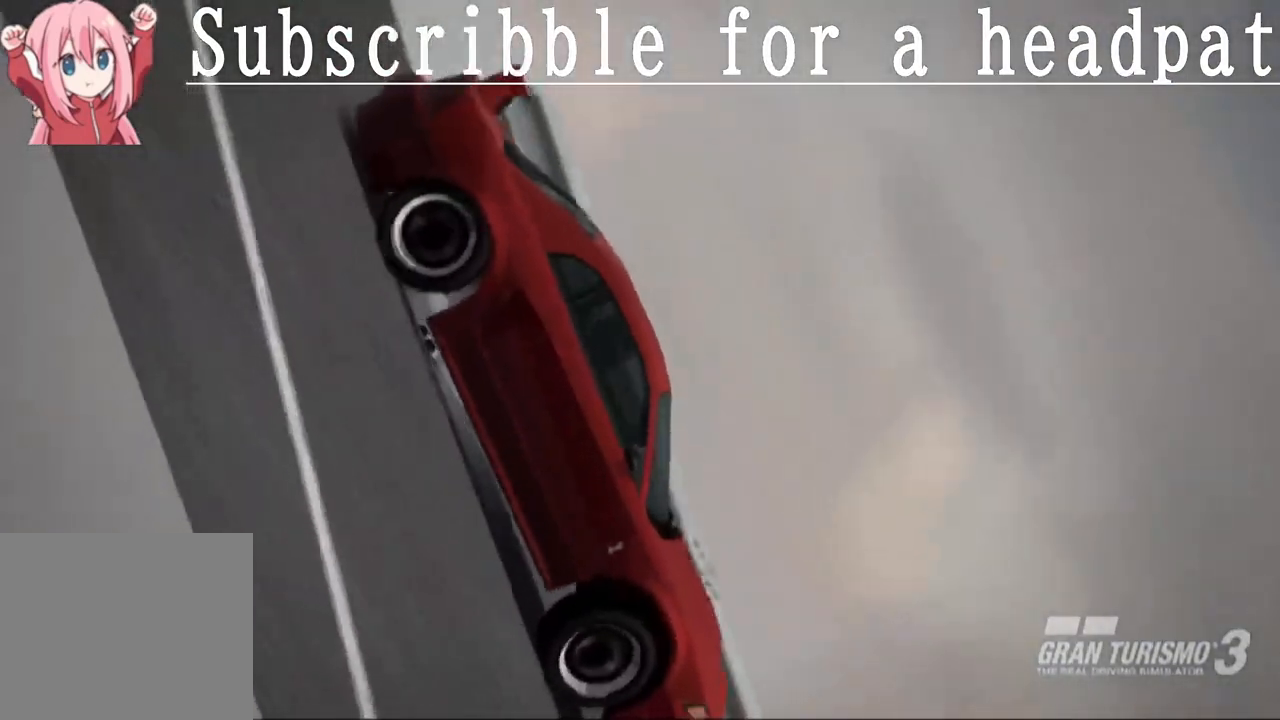
{"buttons": [], "left_stick": "center", "right_stick": "center", "events": [[183, "DPAD_DOWN", "up"]]}
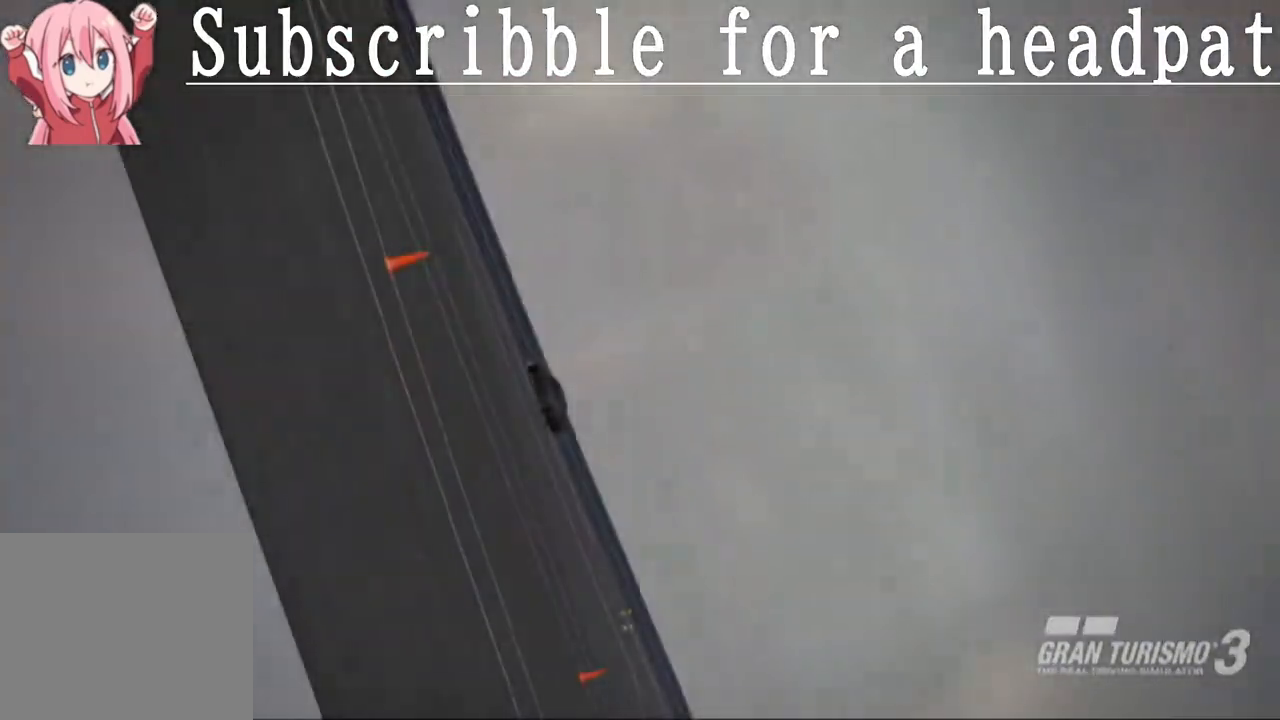
{"buttons": [], "left_stick": "center", "right_stick": "center", "events": []}
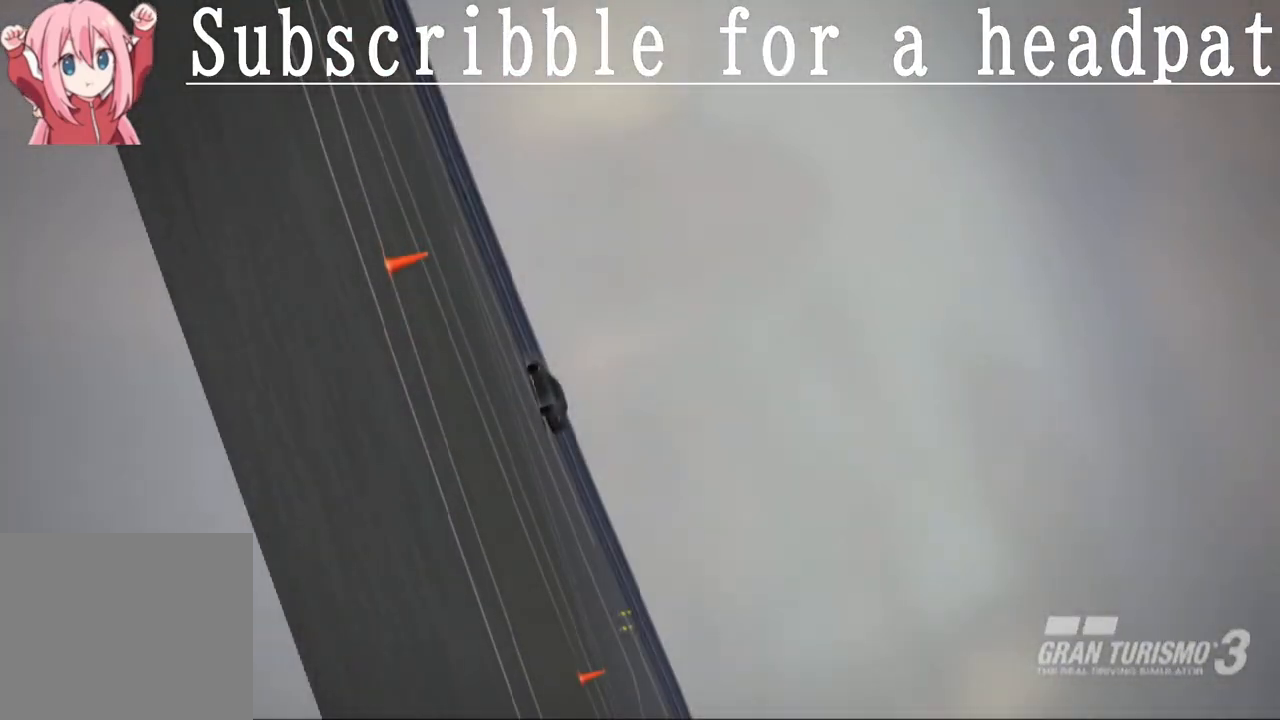
{"buttons": ["CROSS"], "left_stick": "center", "right_stick": "center", "events": [[433, "CROSS", "down"]]}
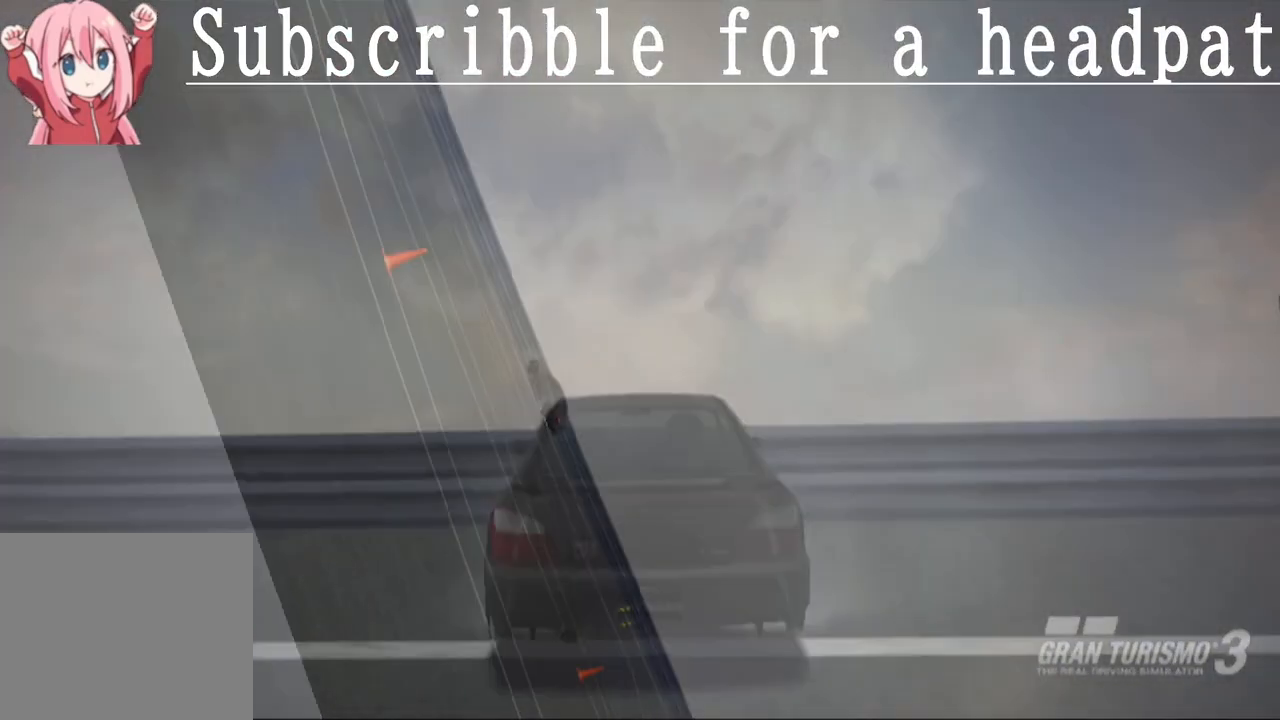
{"buttons": [], "left_stick": "center", "right_stick": "center", "events": [[150, "CROSS", "up"]]}
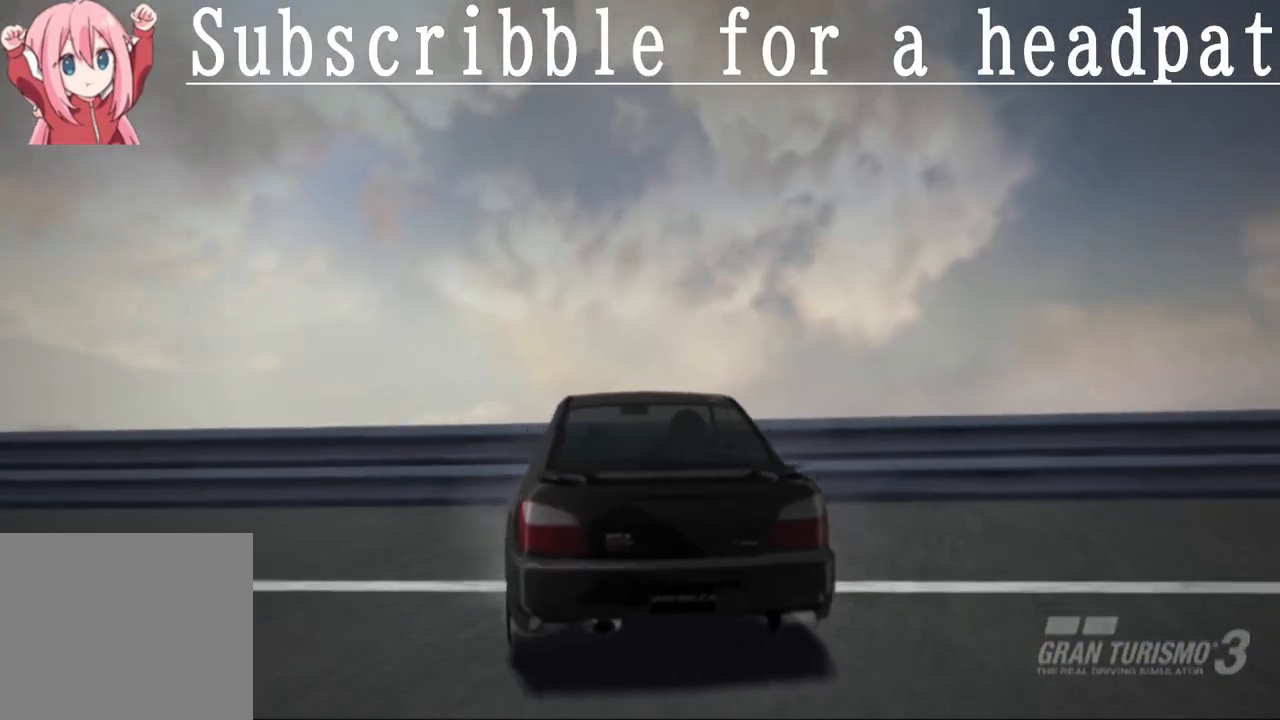
{"buttons": [], "left_stick": "center", "right_stick": "center", "events": [[67, "DPAD_DOWN", "down"], [217, "DPAD_DOWN", "up"]]}
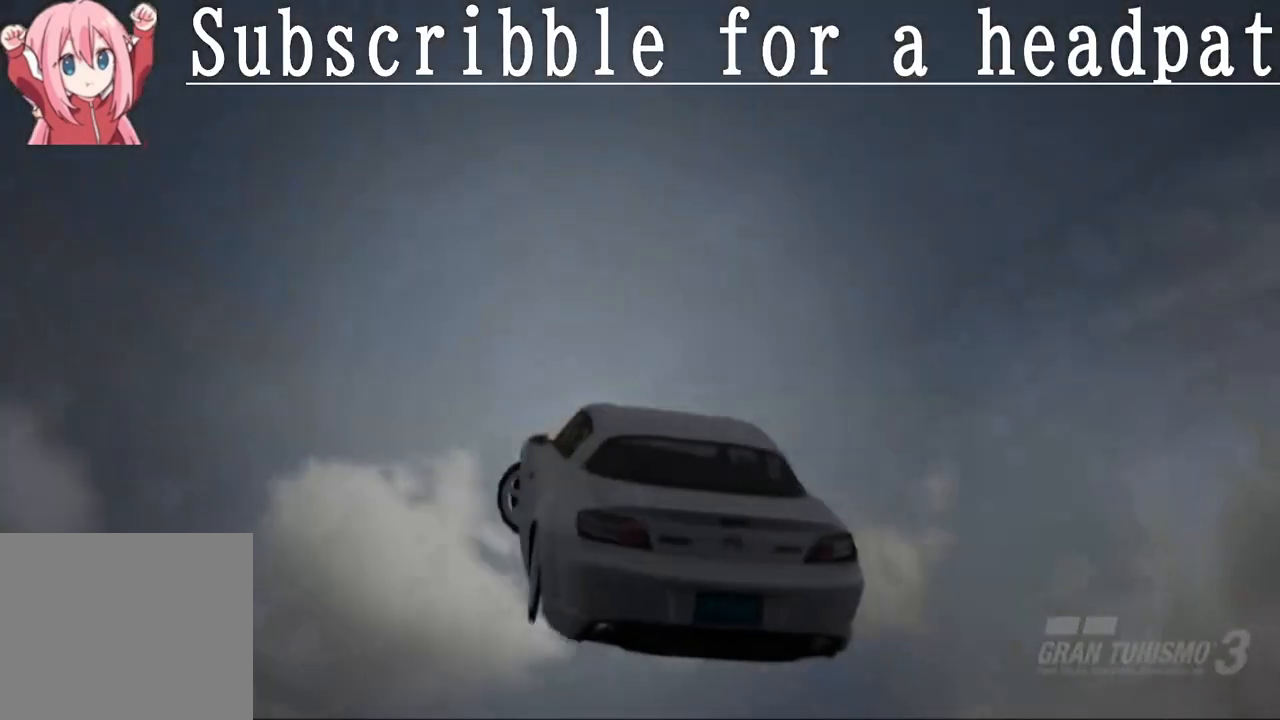
{"buttons": [], "left_stick": "center", "right_stick": "center", "events": []}
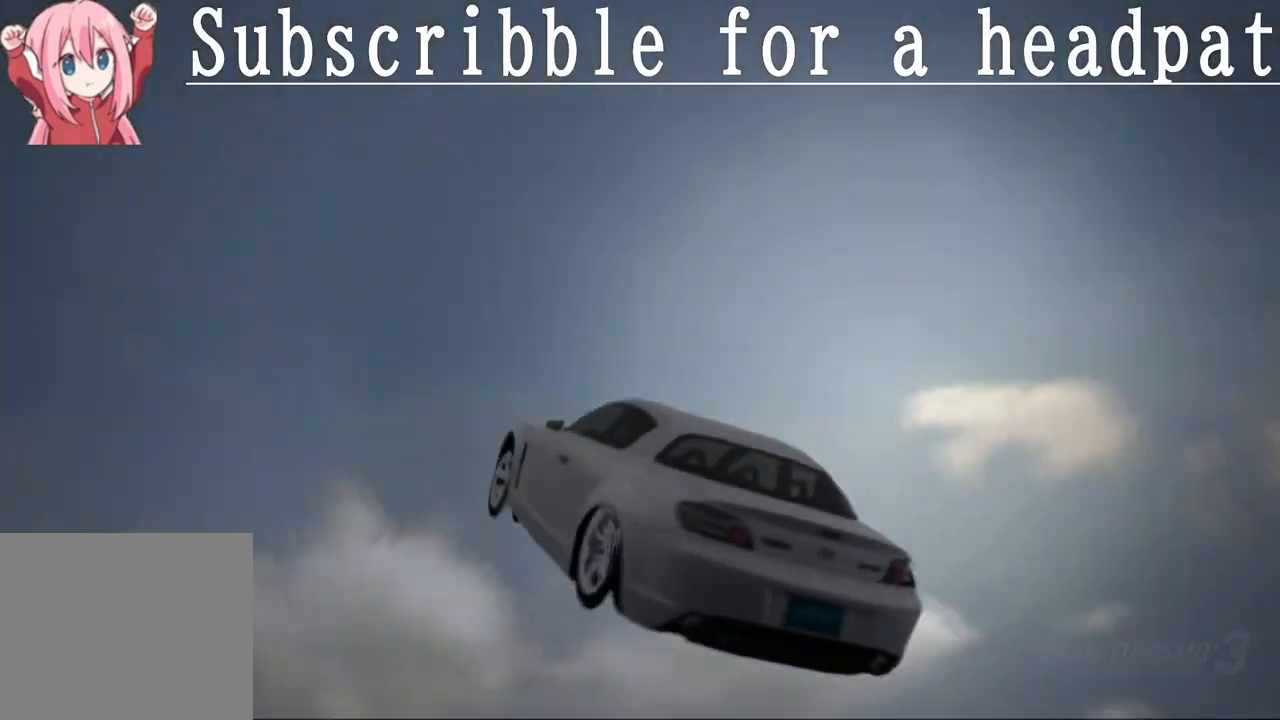
{"buttons": [], "left_stick": "center", "right_stick": "center", "events": [[67, "CROSS", "down"], [283, "CROSS", "up"]]}